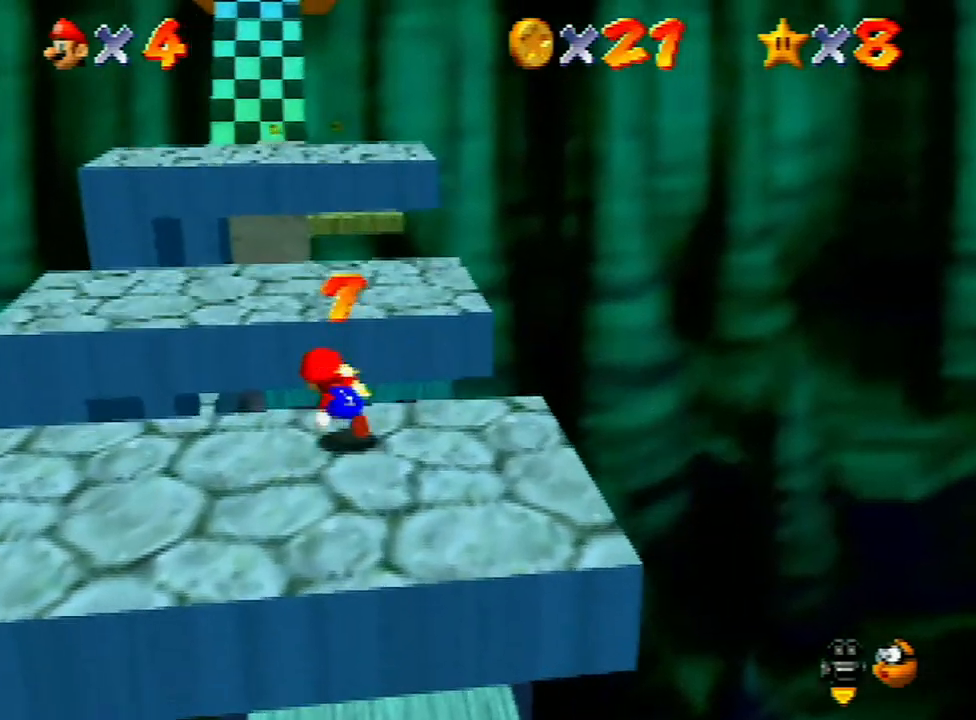
Gameplay with a controller (Nintendo layout); each line is a JSON object with the inputs held at the frame after it. "events" lists button and stick changes between this image and that frame as [ms after this image, input, new state], when the widget could be followed in between. Not read: L3 R3.
{"buttons": [], "left_stick": "up-left", "events": [[100, "A", "down"], [100, "left_stick", "up-left"], [200, "A", "up"], [267, "B", "down"], [333, "B", "up"]]}
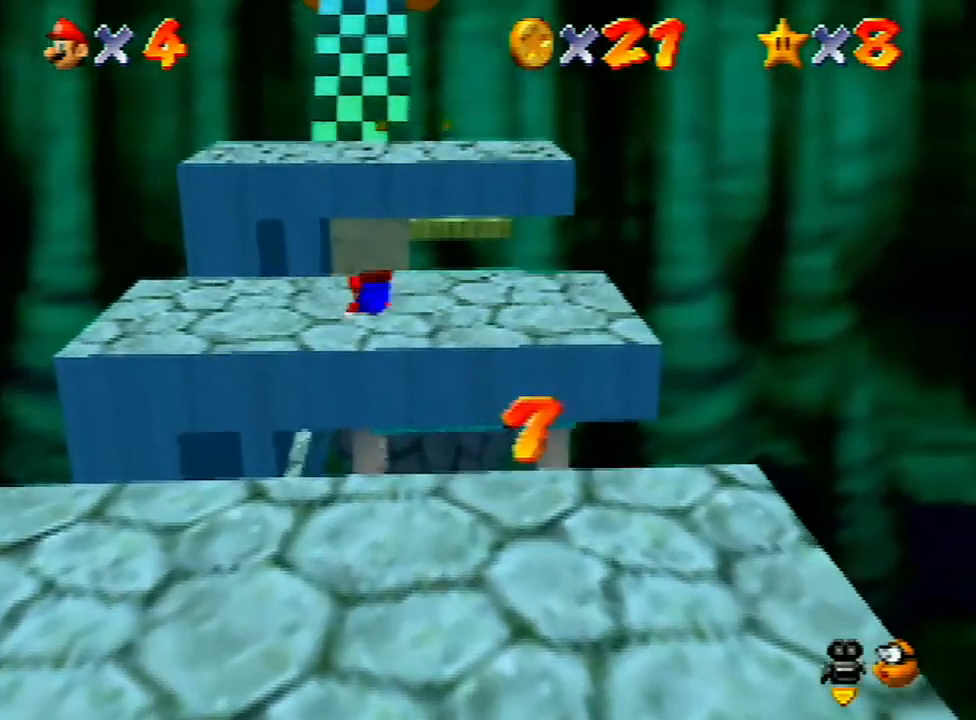
{"buttons": [], "left_stick": "up", "events": [[200, "A", "down"], [267, "A", "up"], [333, "left_stick", "up"]]}
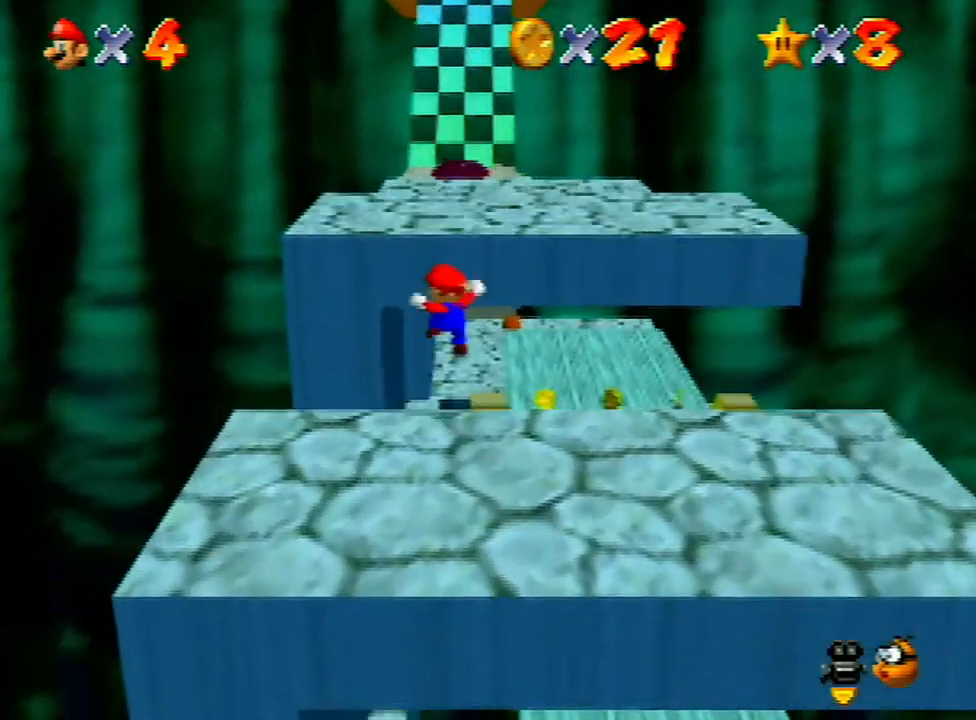
{"buttons": [], "left_stick": "up", "events": []}
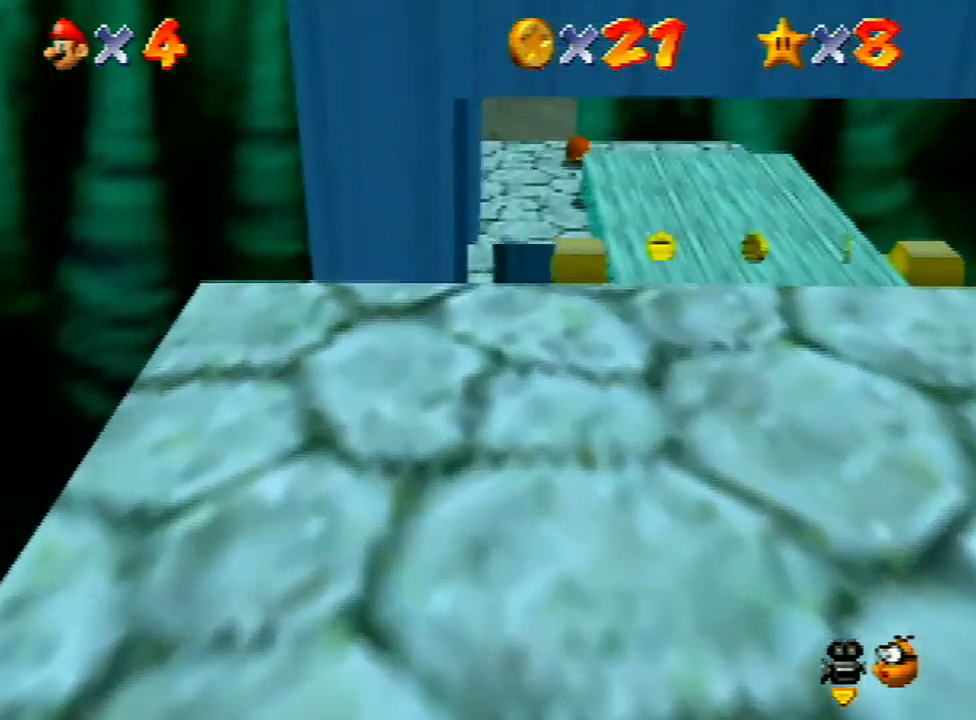
{"buttons": ["Z"], "left_stick": "up", "events": [[400, "Z", "down"], [433, "A", "down"], [500, "A", "up"]]}
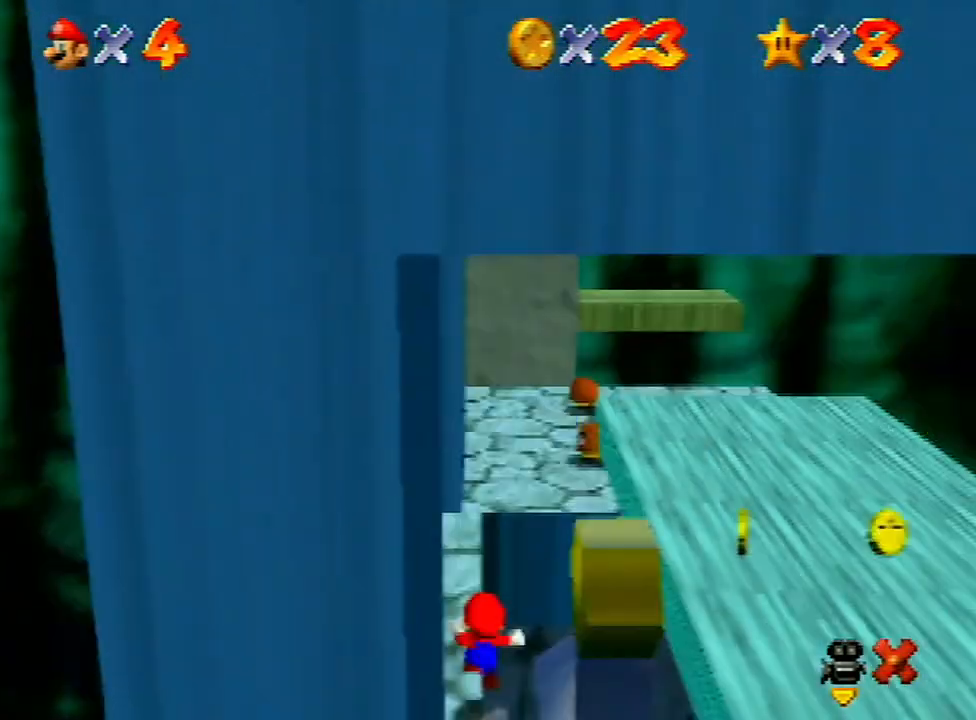
{"buttons": [], "left_stick": "up", "events": [[33, "Z", "up"]]}
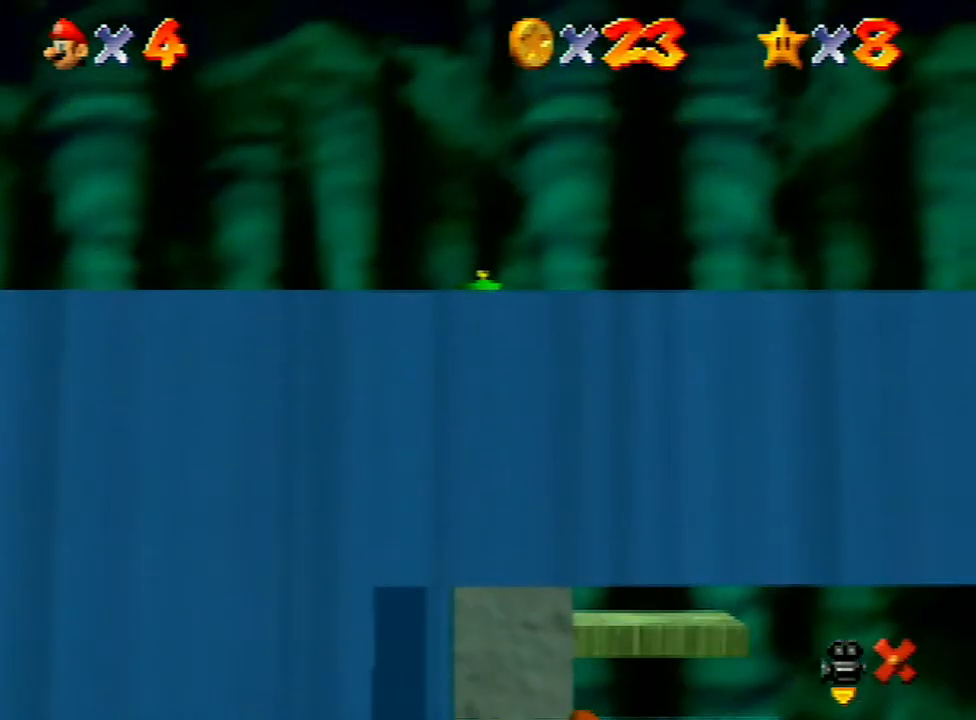
{"buttons": [], "left_stick": "center", "events": [[500, "left_stick", "center"]]}
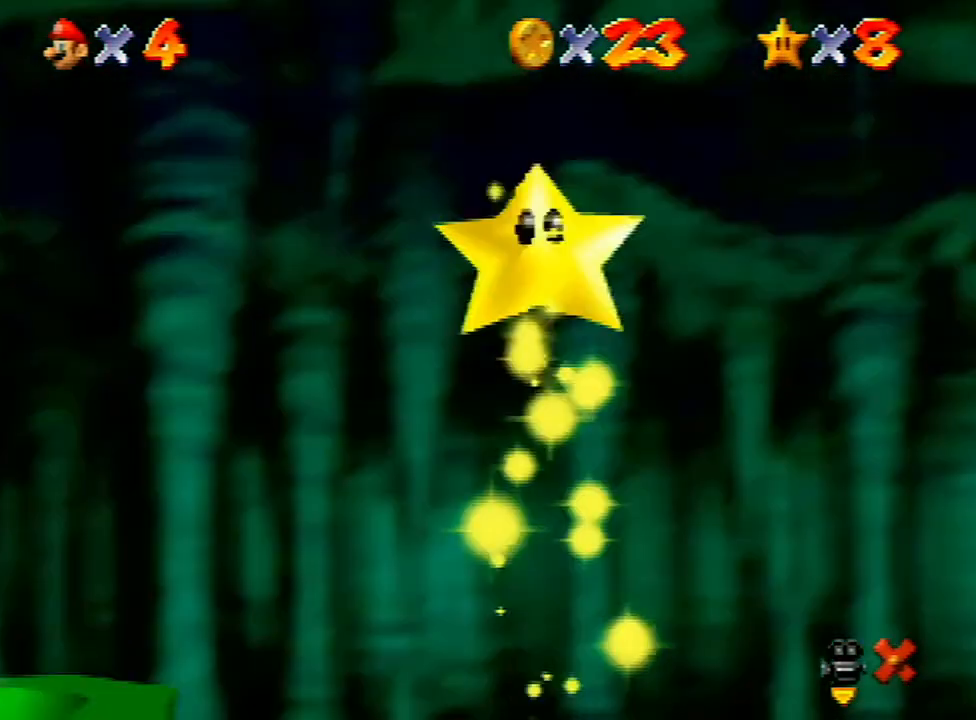
{"buttons": [], "left_stick": "up", "events": [[167, "left_stick", "up"]]}
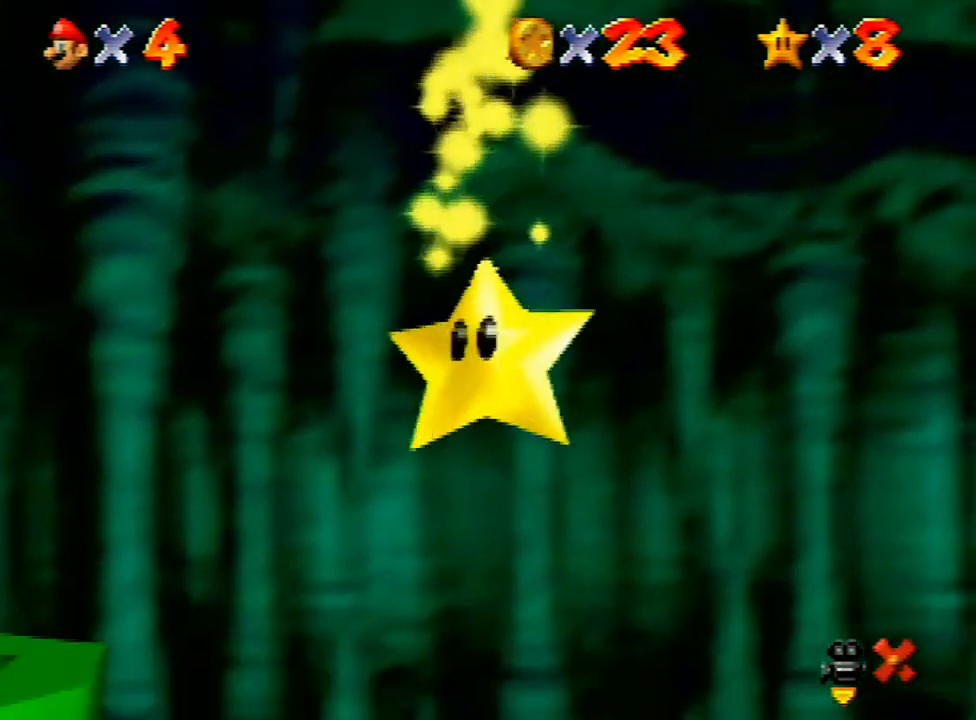
{"buttons": [], "left_stick": "up", "events": []}
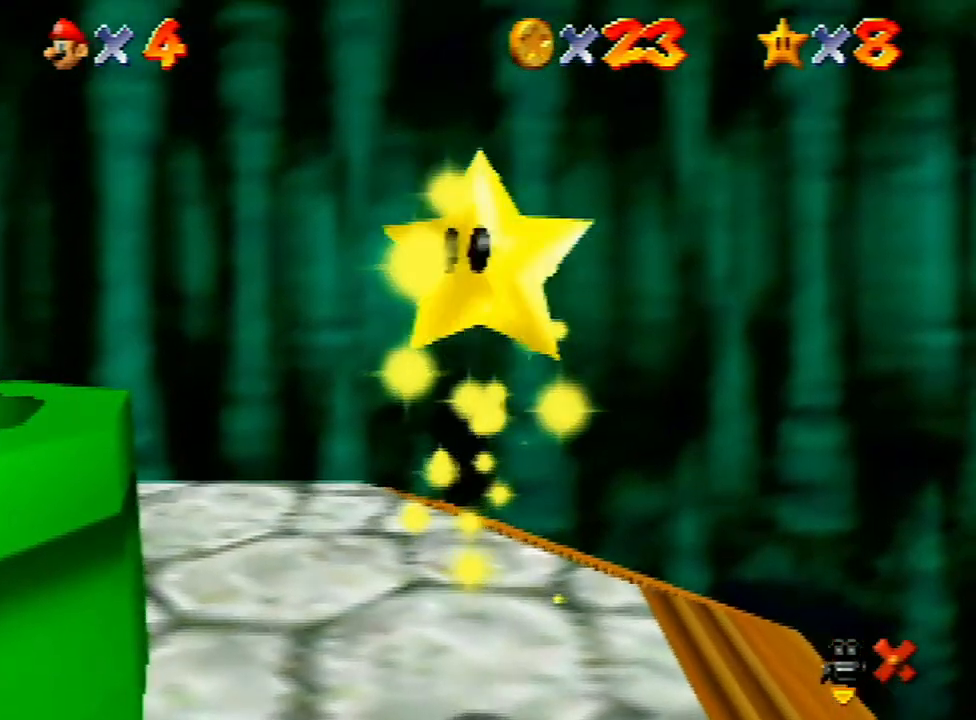
{"buttons": [], "left_stick": "up", "events": []}
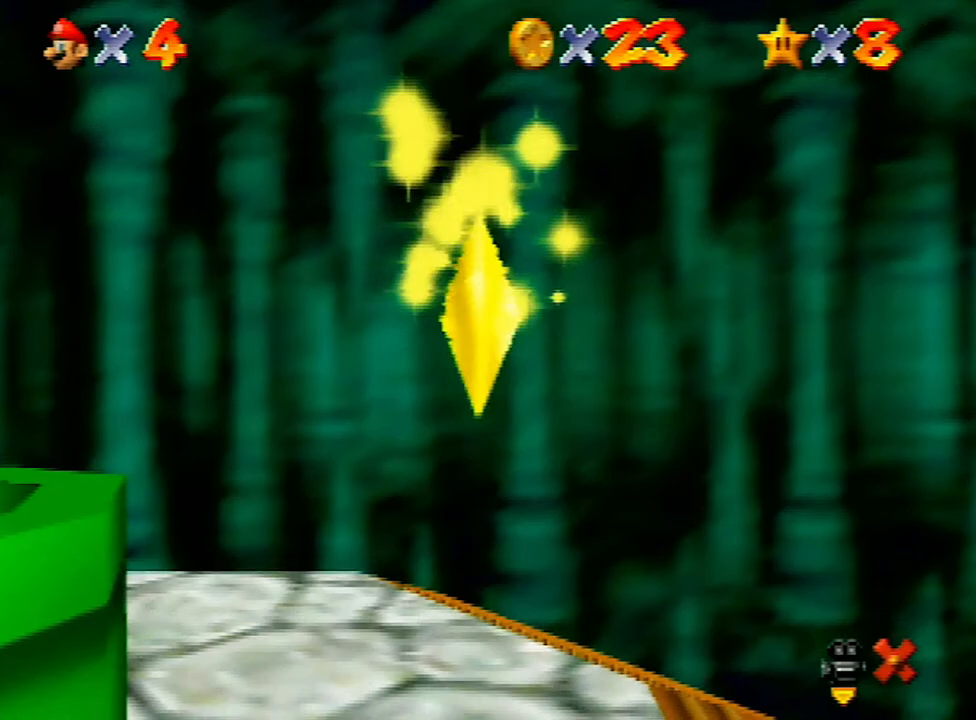
{"buttons": [], "left_stick": "up", "events": []}
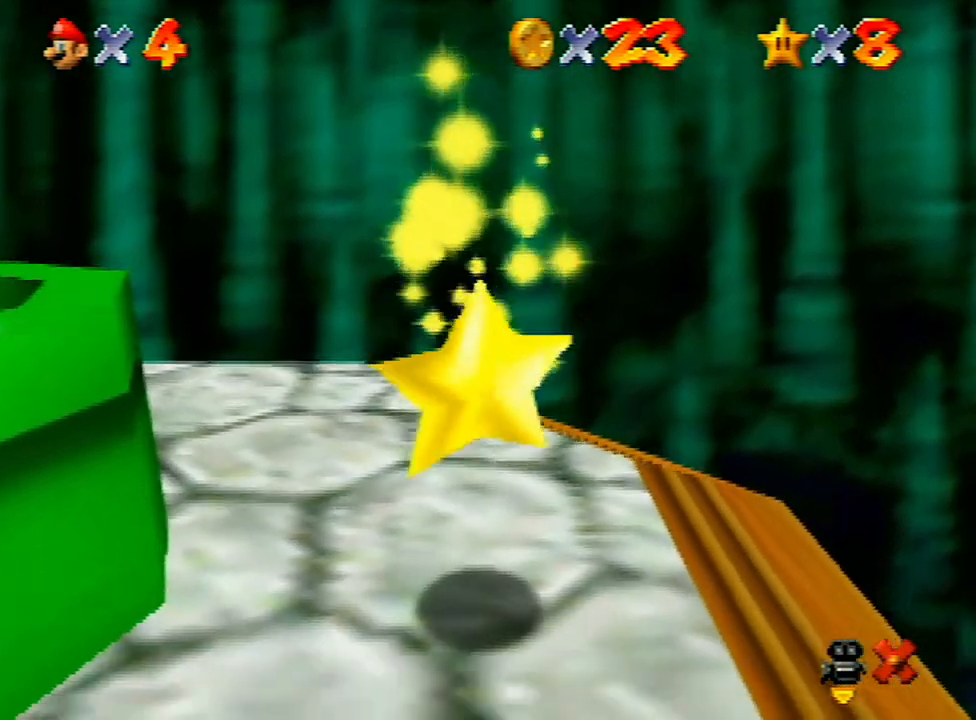
{"buttons": [], "left_stick": "up", "events": []}
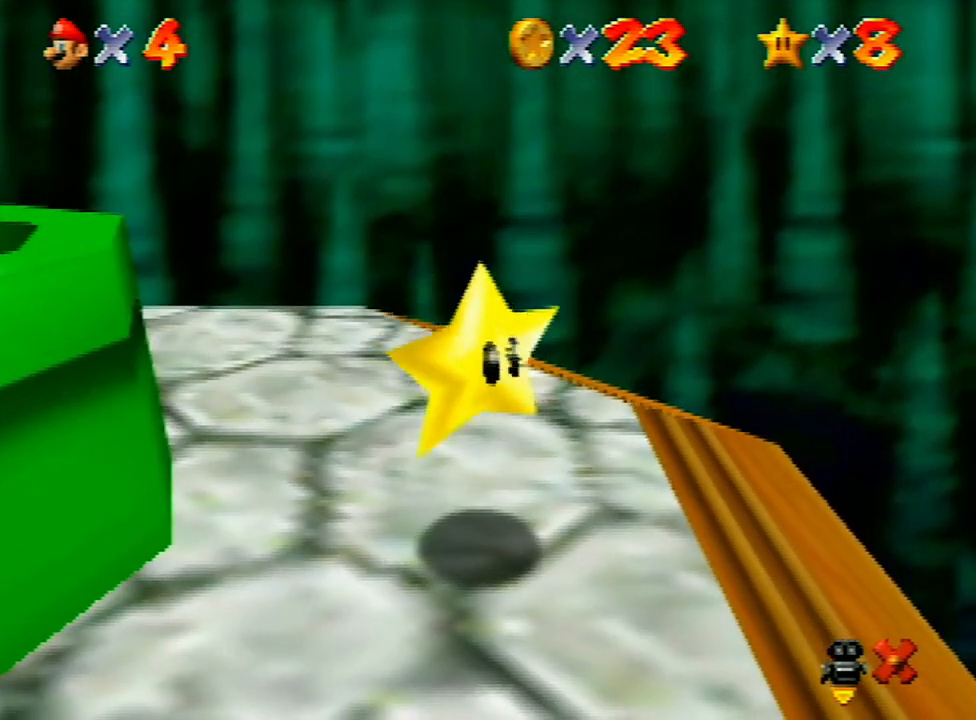
{"buttons": [], "left_stick": "up", "events": []}
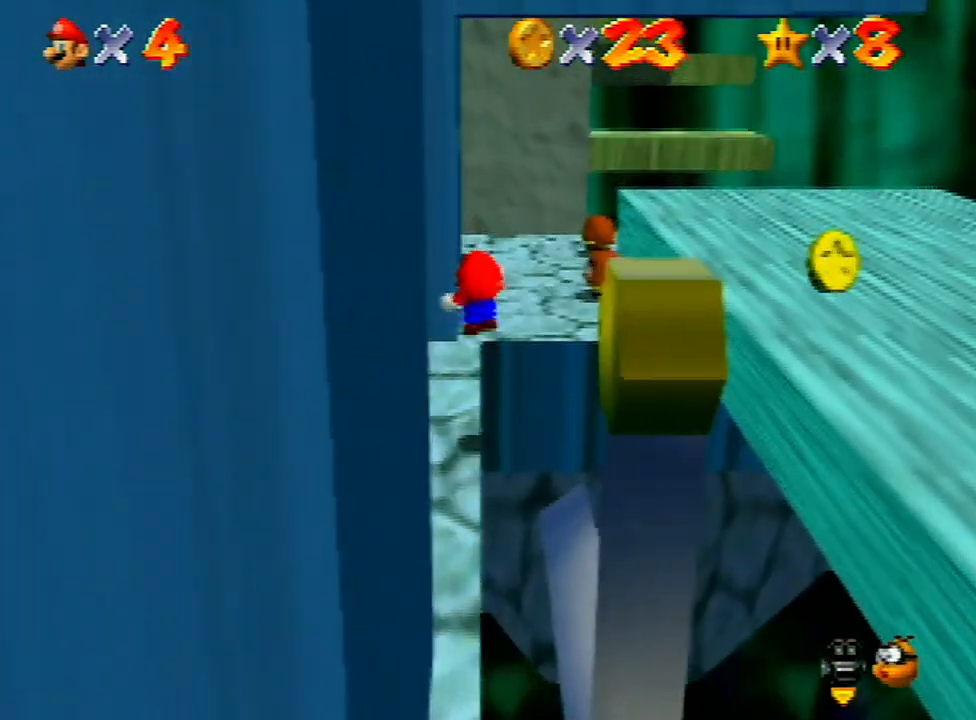
{"buttons": [], "left_stick": "right", "events": [[67, "C_RIGHT", "down"], [167, "C_RIGHT", "up"], [233, "C_RIGHT", "down"], [300, "C_RIGHT", "up"], [333, "left_stick", "right"]]}
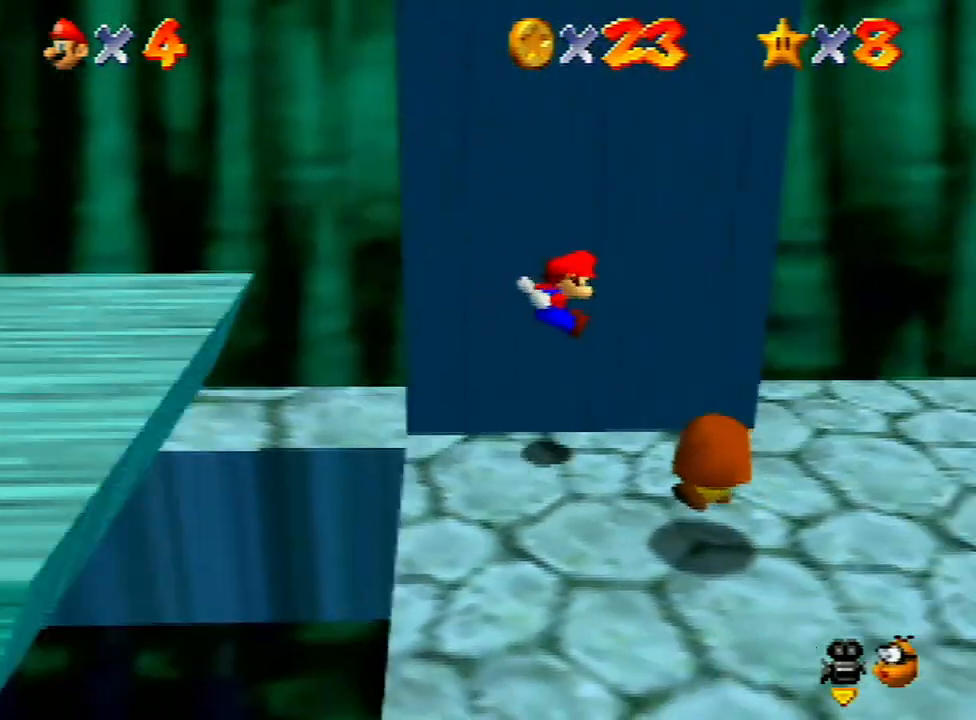
{"buttons": ["A"], "left_stick": "right", "events": [[500, "A", "down"]]}
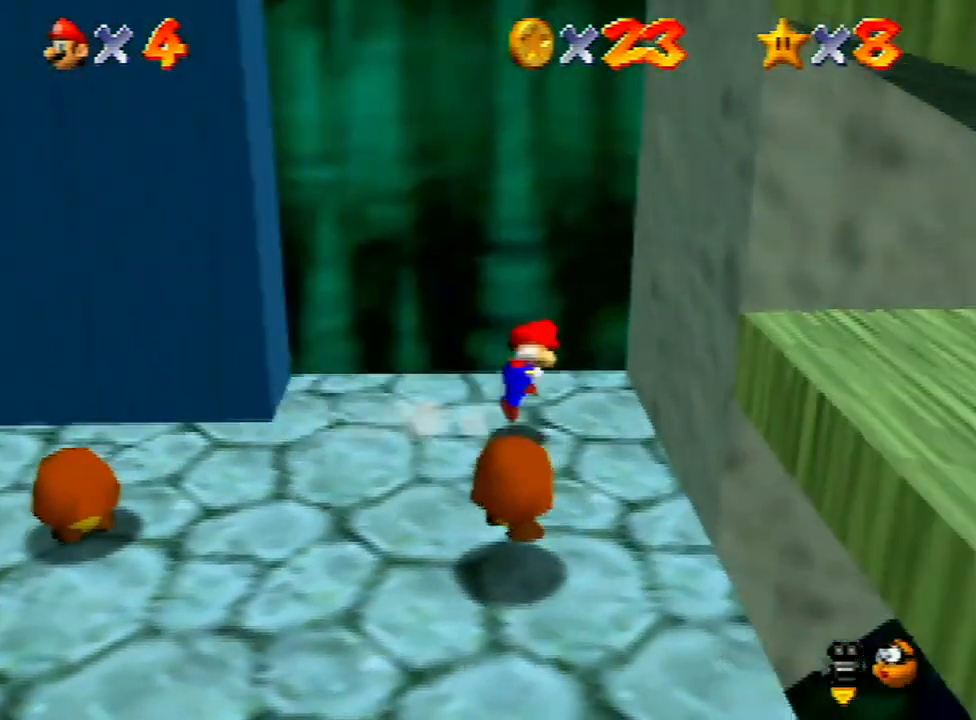
{"buttons": ["A"], "left_stick": "left", "events": [[167, "A", "up"], [300, "A", "down"], [333, "left_stick", "left"]]}
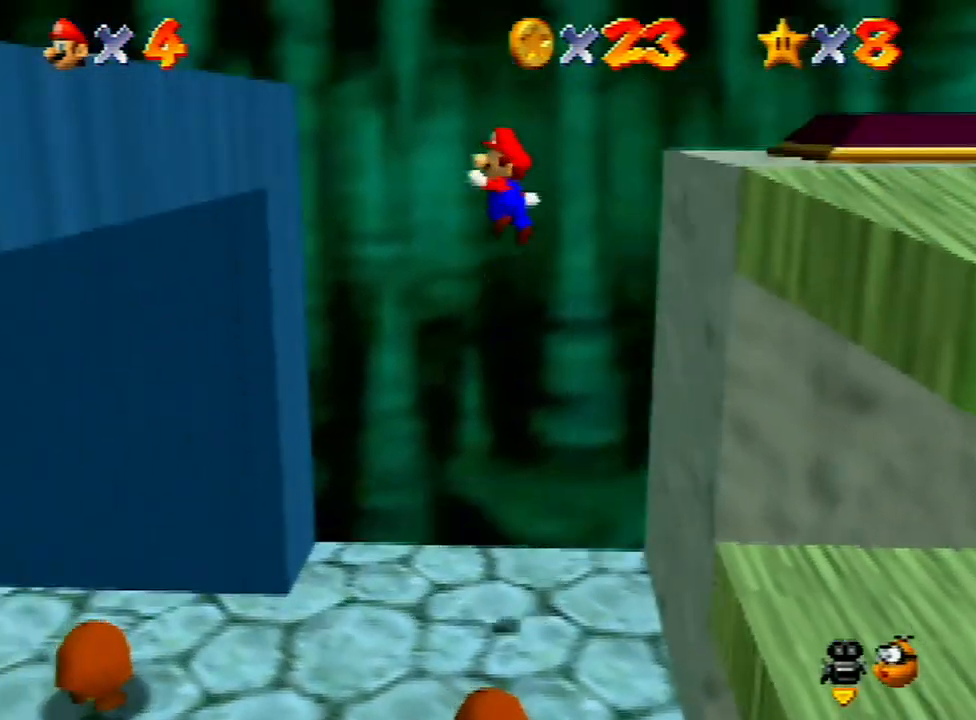
{"buttons": ["A"], "left_stick": "right", "events": [[100, "A", "up"], [233, "left_stick", "center"], [433, "A", "down"], [500, "left_stick", "right"]]}
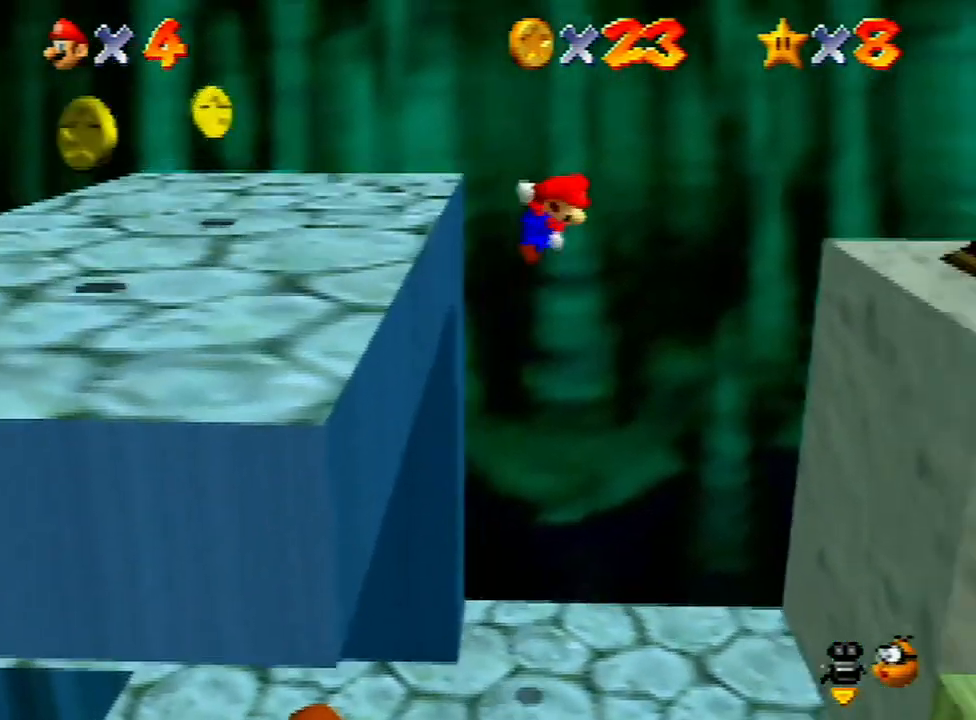
{"buttons": [], "left_stick": "right", "events": [[300, "A", "up"]]}
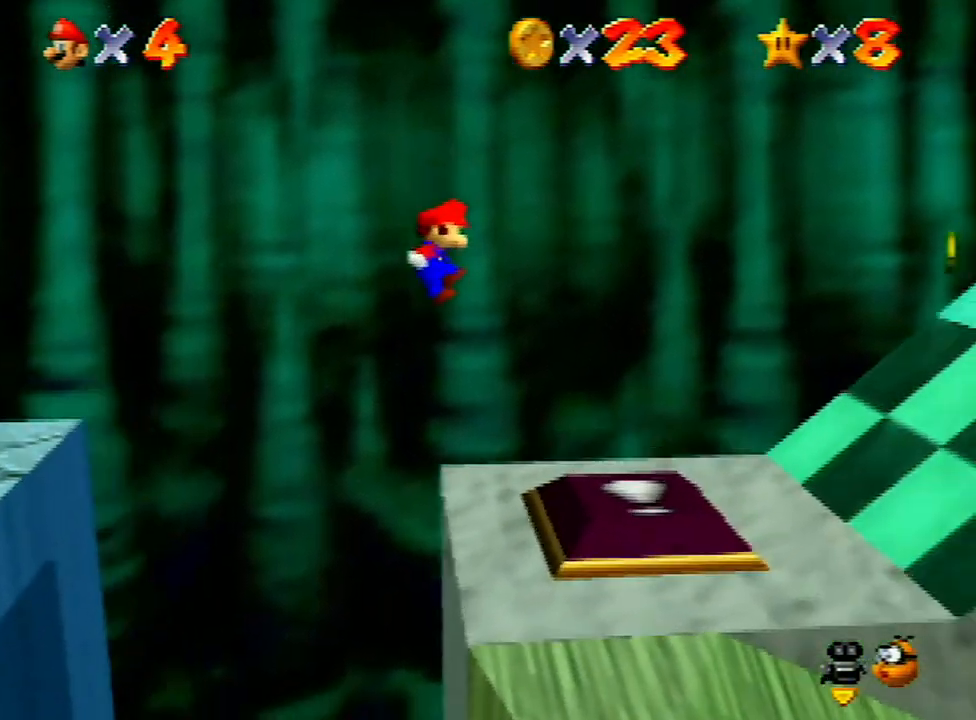
{"buttons": ["A"], "left_stick": "right", "events": [[67, "left_stick", "center"], [200, "left_stick", "right"], [400, "A", "down"]]}
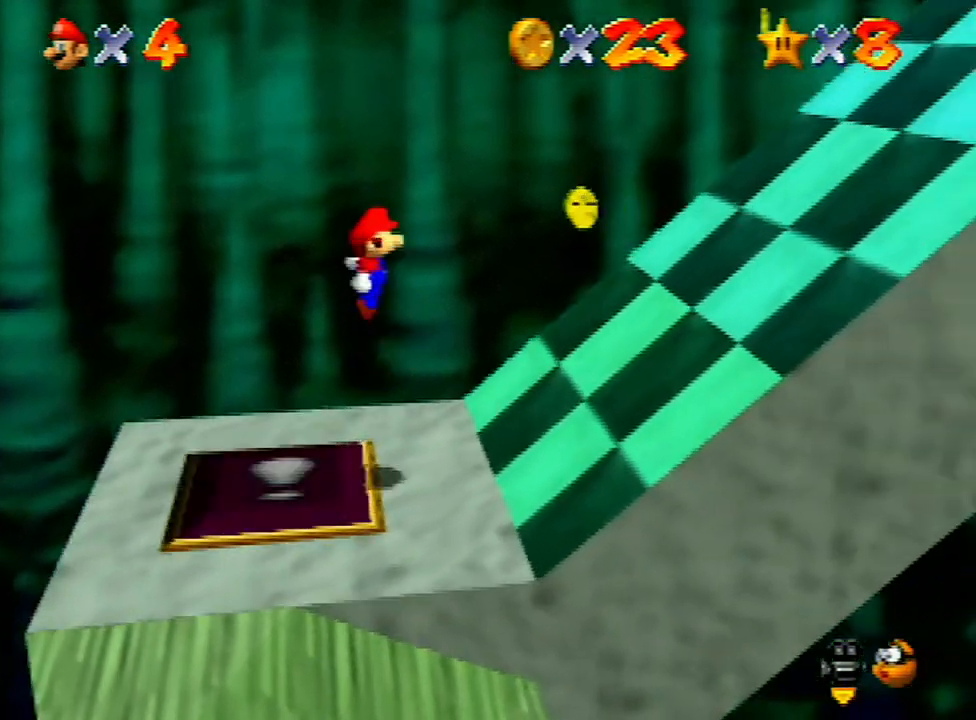
{"buttons": [], "left_stick": "right", "events": [[400, "A", "up"]]}
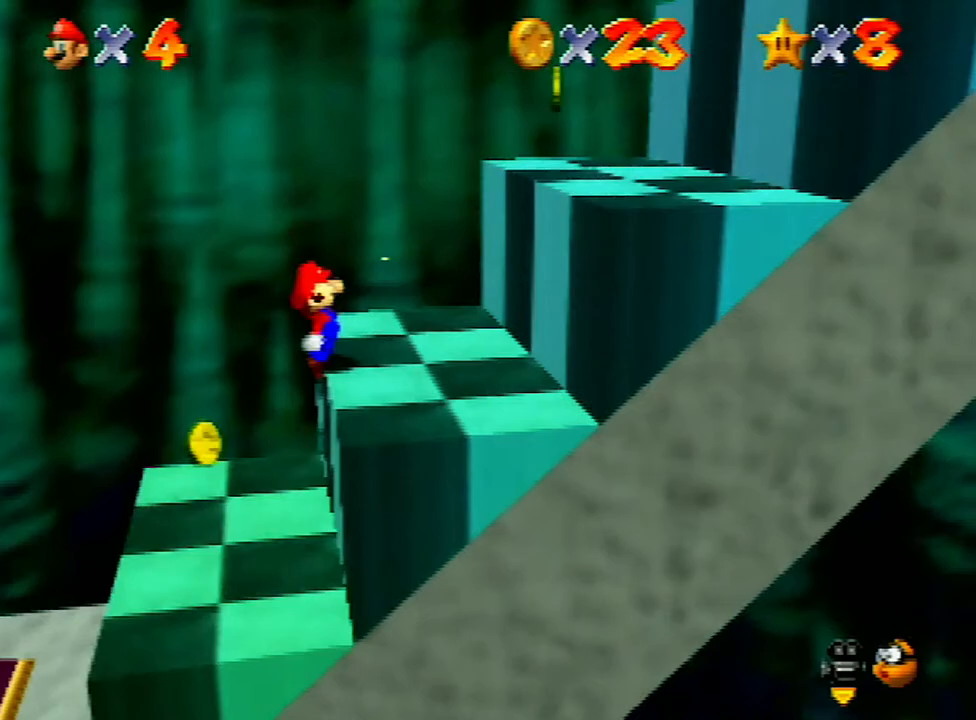
{"buttons": ["A", "B"], "left_stick": "right", "events": [[100, "A", "down"], [267, "B", "down"]]}
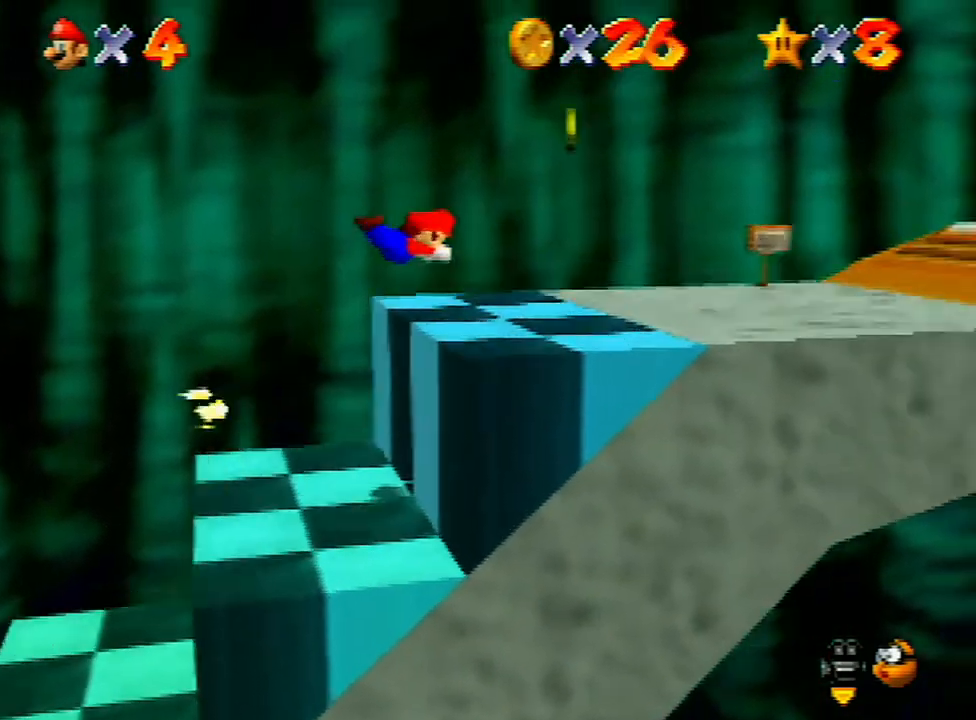
{"buttons": ["A"], "left_stick": "right", "events": [[200, "B", "up"], [233, "A", "up"], [500, "A", "down"]]}
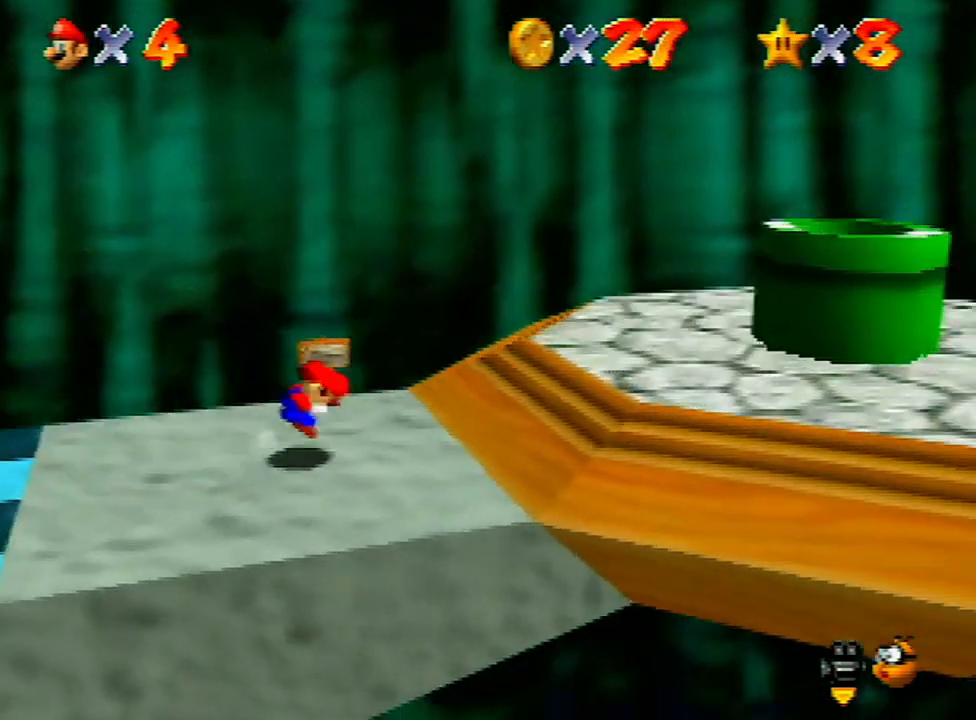
{"buttons": ["A"], "left_stick": "right", "events": [[67, "A", "up"], [500, "A", "down"]]}
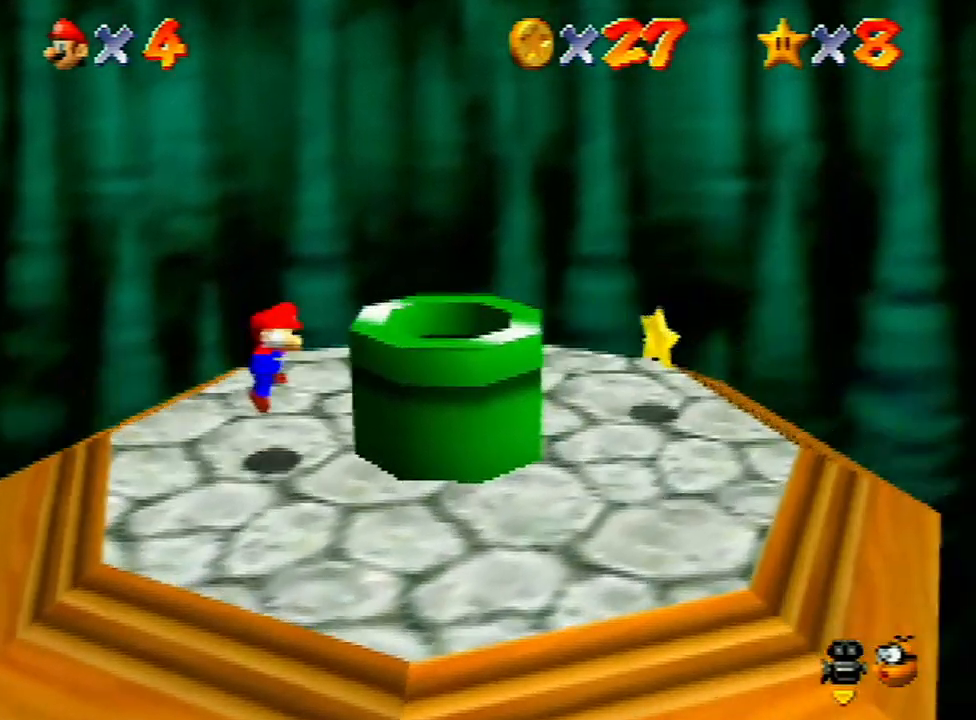
{"buttons": [], "left_stick": "right", "events": [[133, "A", "up"]]}
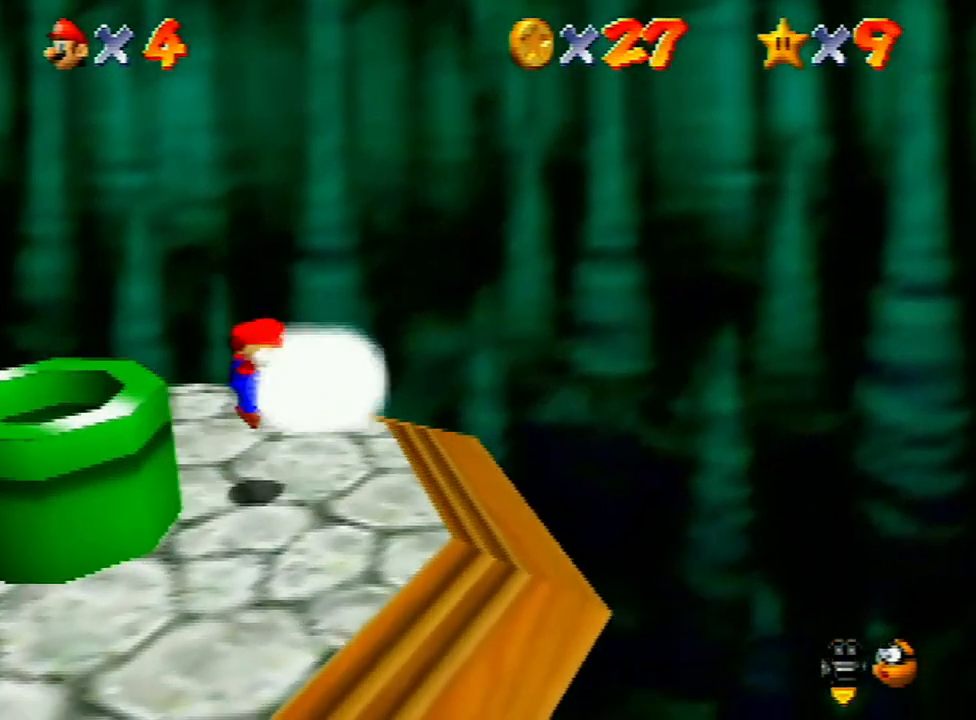
{"buttons": [], "left_stick": "center", "events": [[133, "left_stick", "center"]]}
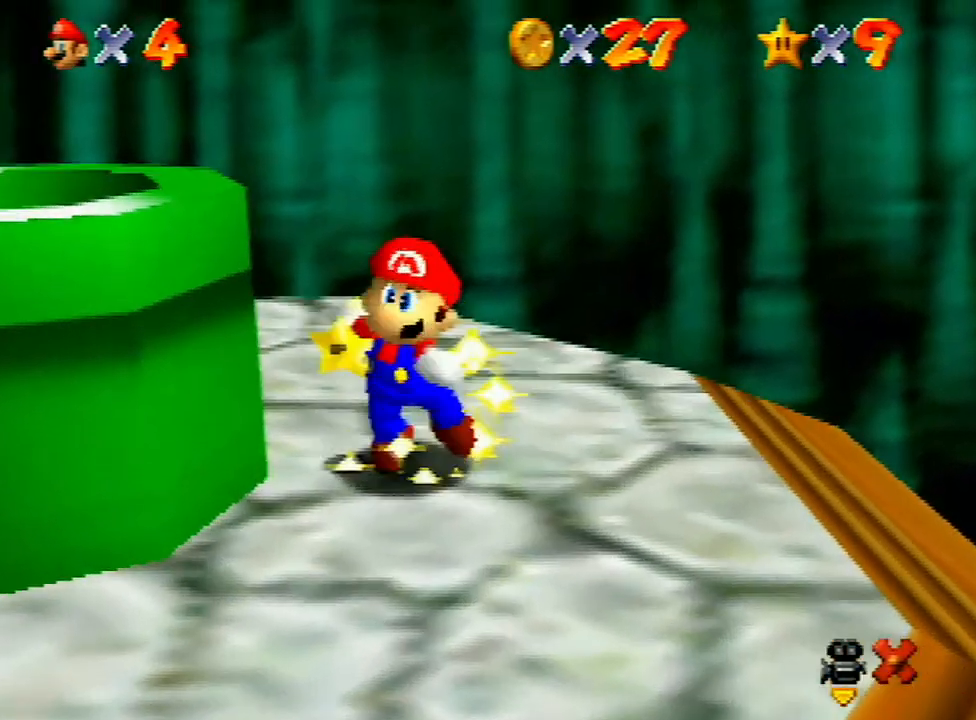
{"buttons": [], "left_stick": "center", "events": []}
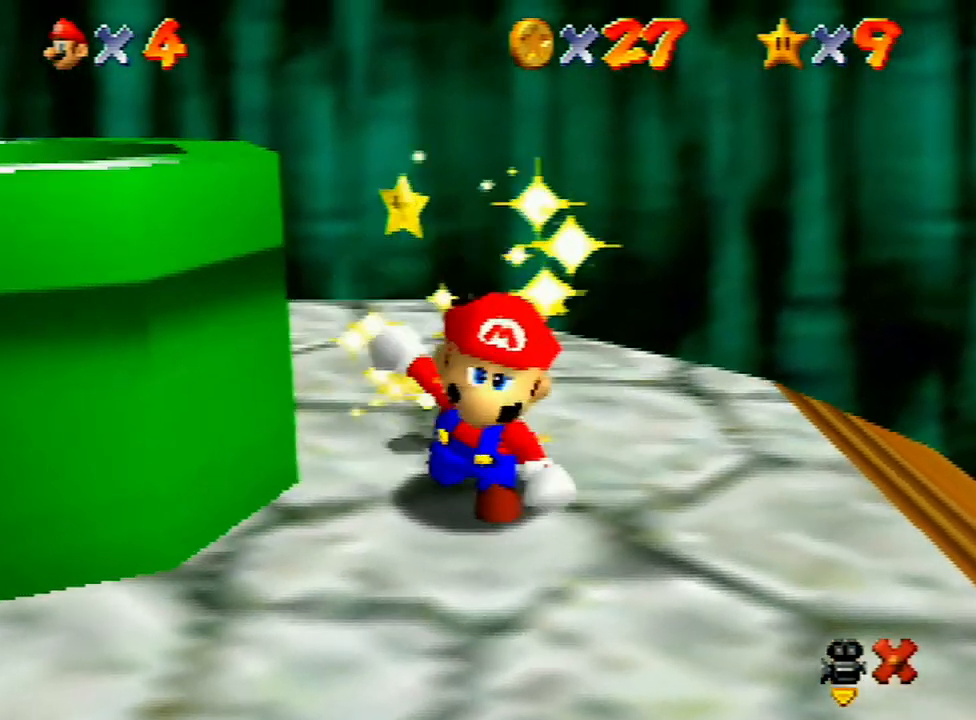
{"buttons": [], "left_stick": "center", "events": []}
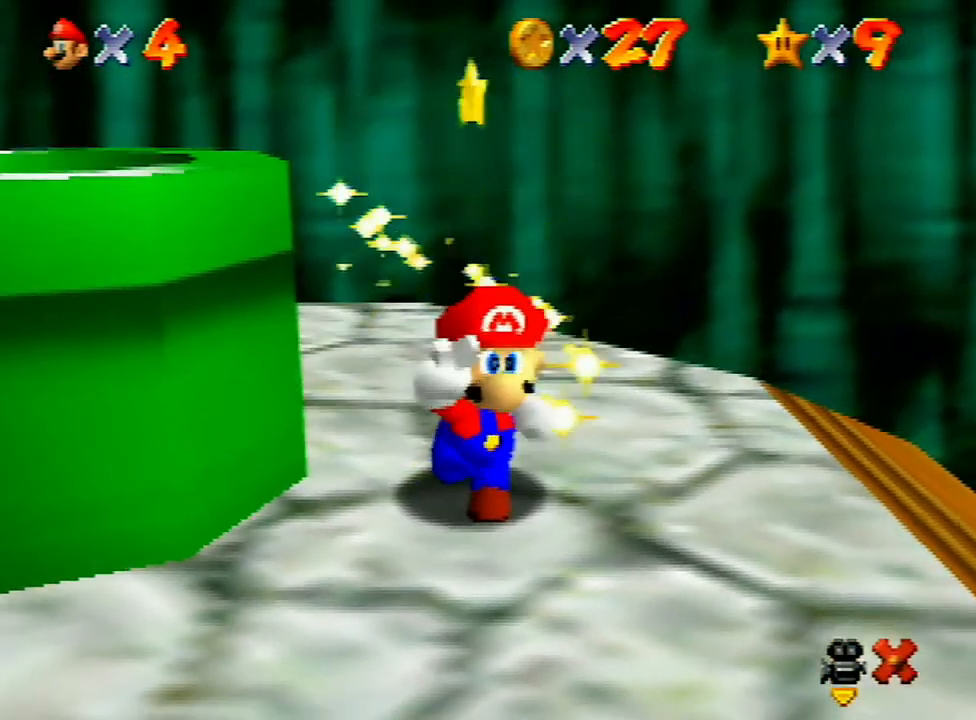
{"buttons": [], "left_stick": "center", "events": []}
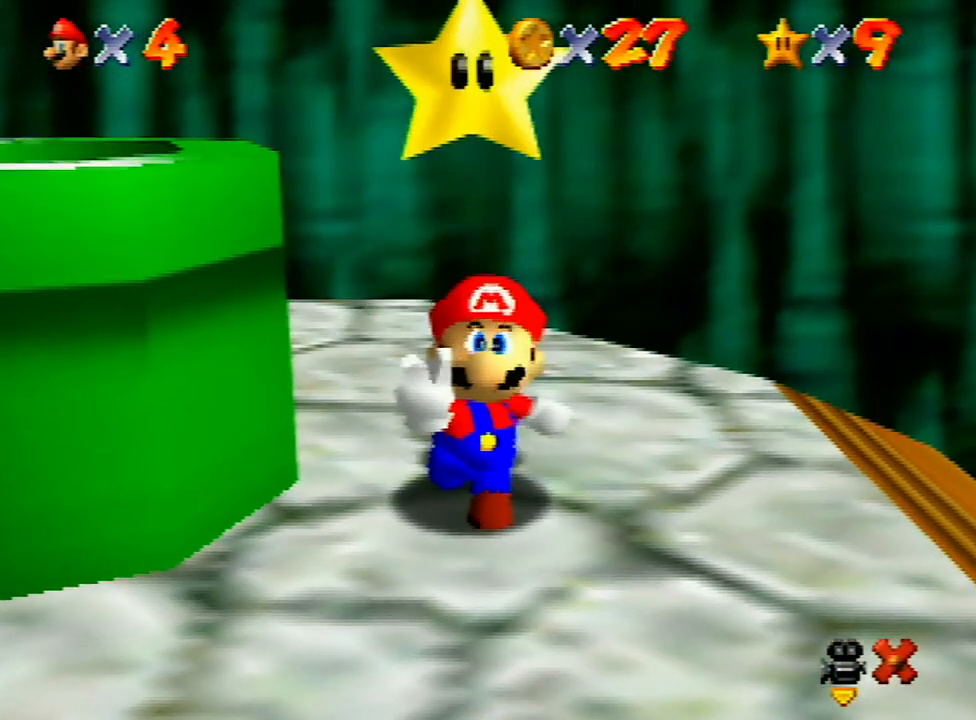
{"buttons": [], "left_stick": "center", "events": []}
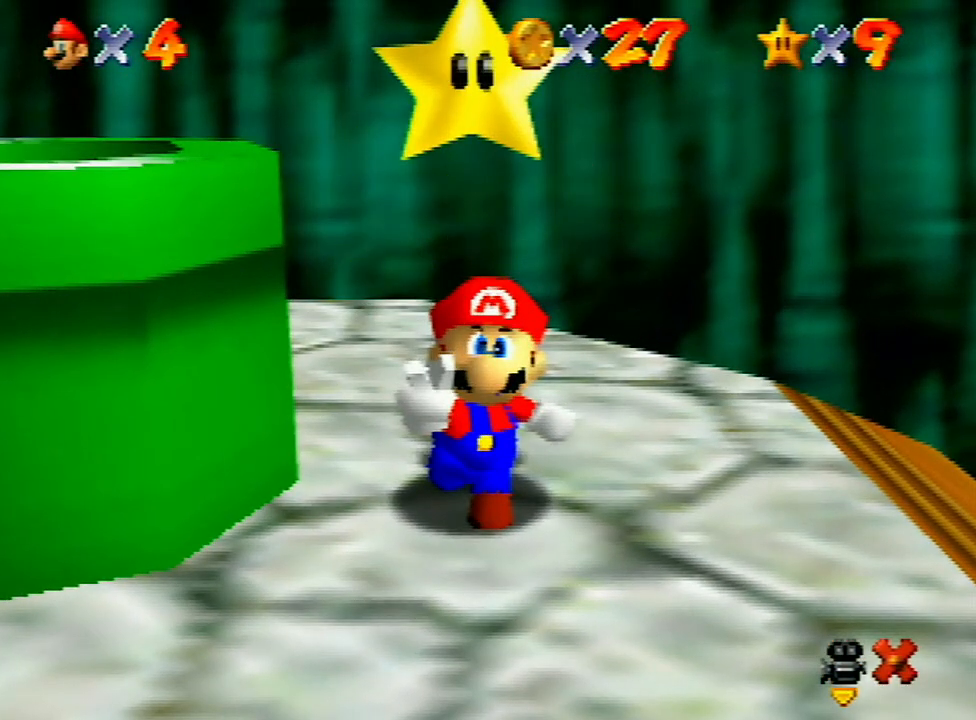
{"buttons": [], "left_stick": "right", "events": [[200, "left_stick", "right"], [233, "A", "down"], [300, "A", "up"], [367, "A", "down"], [467, "A", "up"]]}